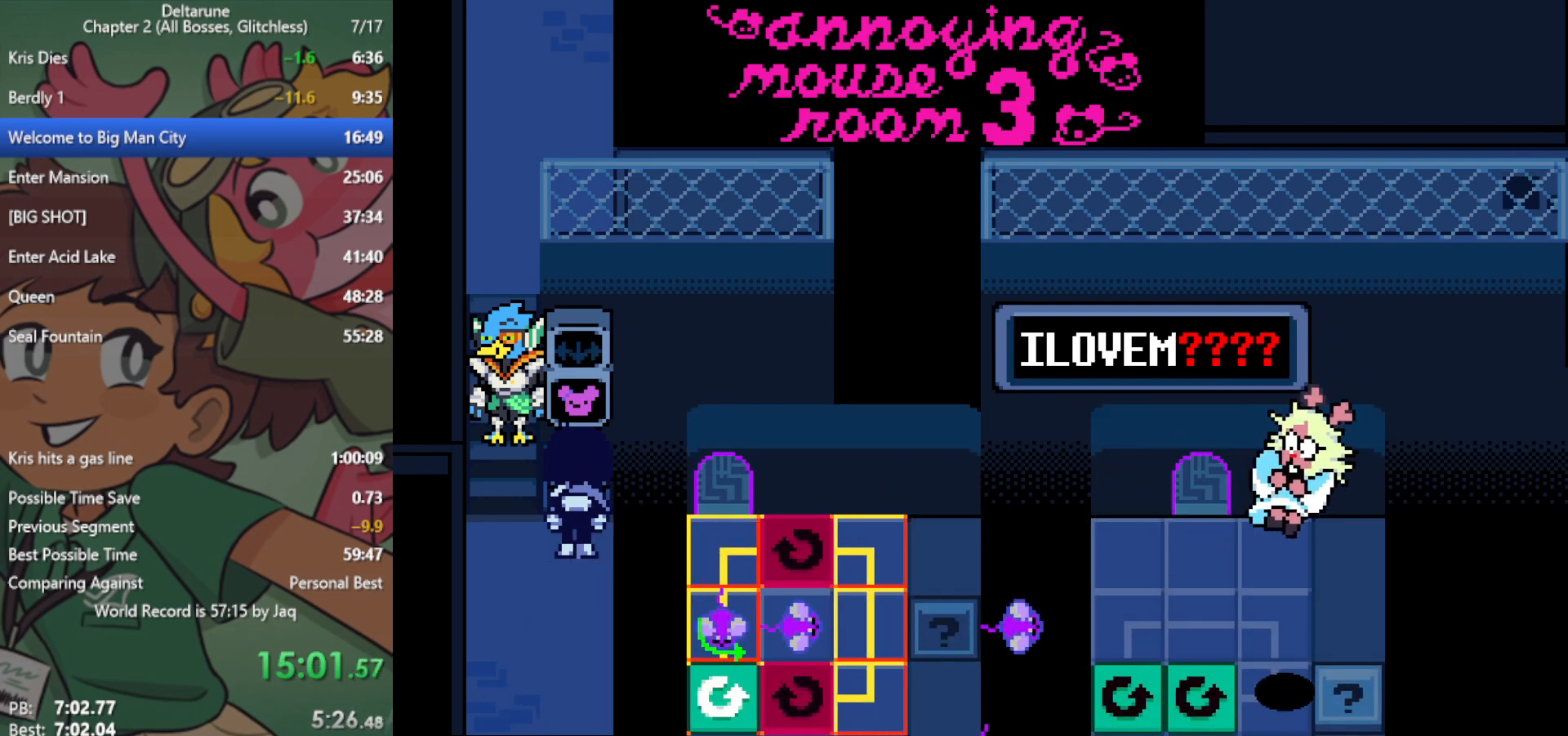
Gameplay with keyboard; each line is a JSON object with the keys held at the frame after it. "events" lists presses ("down") and releases ("up") of "c", "ctrl", "down", "left", "return", "right", "shift", "up", "x" and "z" between this image and that frame as [ms after this image, input, new state], when the widget could be followed in between. No other keys are recorded. Mouse input is not recorded.
{"keys": ["x"], "events": [[17, "right", "up"], [100, "right", "down"], [150, "right", "up"], [283, "right", "down"], [333, "right", "up"], [433, "right", "down"], [467, "right", "up"]]}
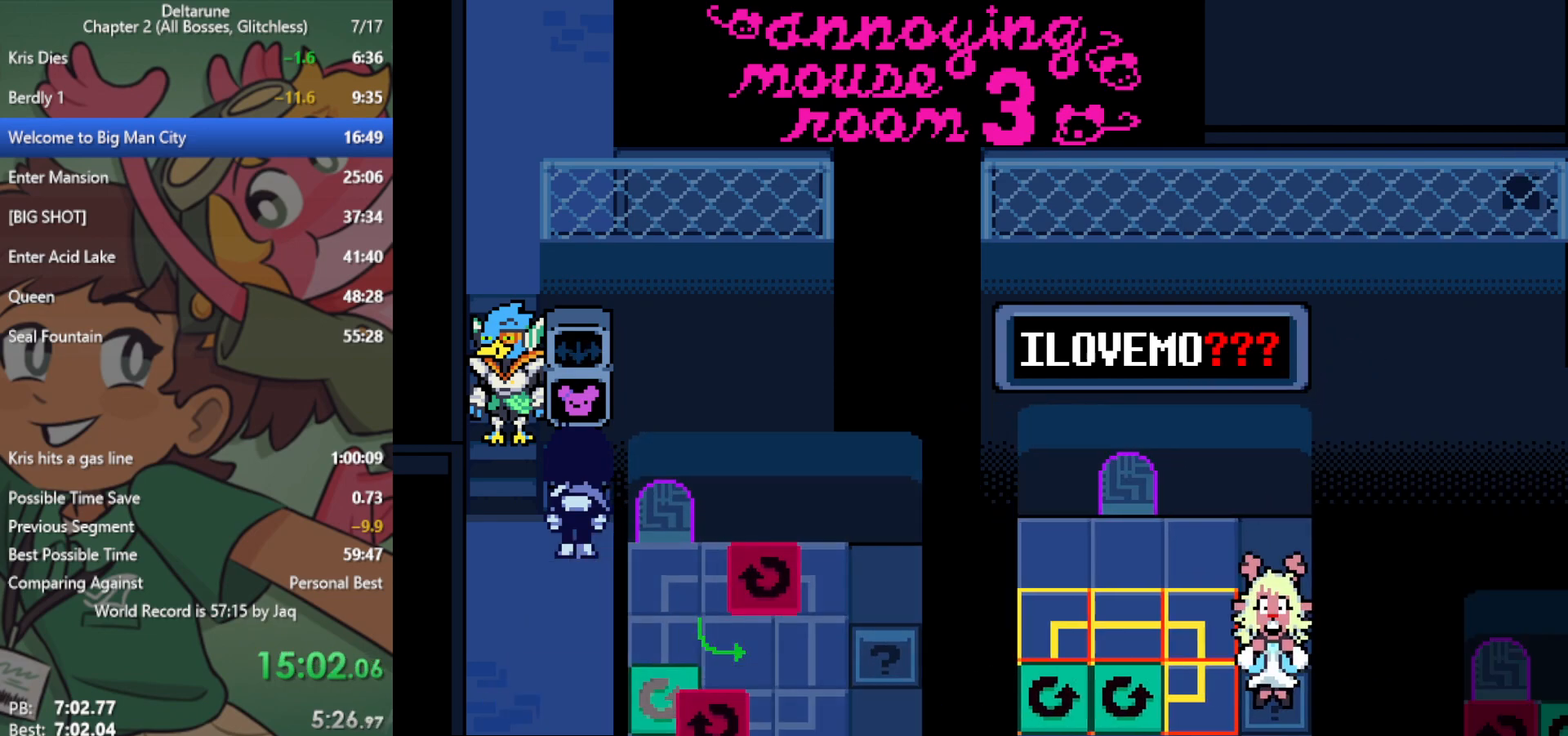
{"keys": ["x"], "events": [[67, "right", "down"], [150, "right", "up"], [250, "right", "down"], [300, "right", "up"], [383, "right", "down"], [433, "right", "up"]]}
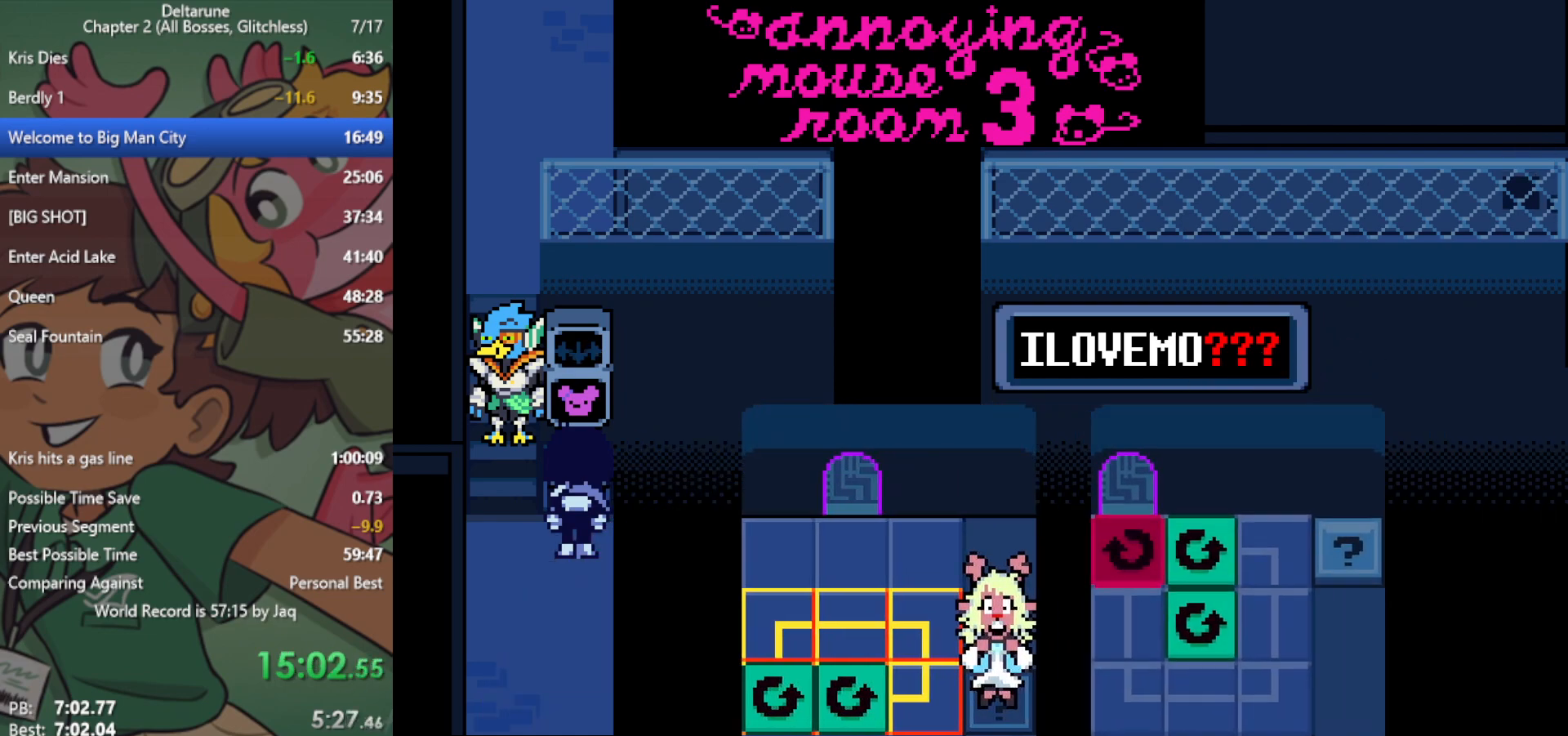
{"keys": ["x"], "events": [[67, "right", "down"], [117, "right", "up"], [200, "right", "down"], [250, "right", "up"], [400, "right", "down"], [433, "right", "up"]]}
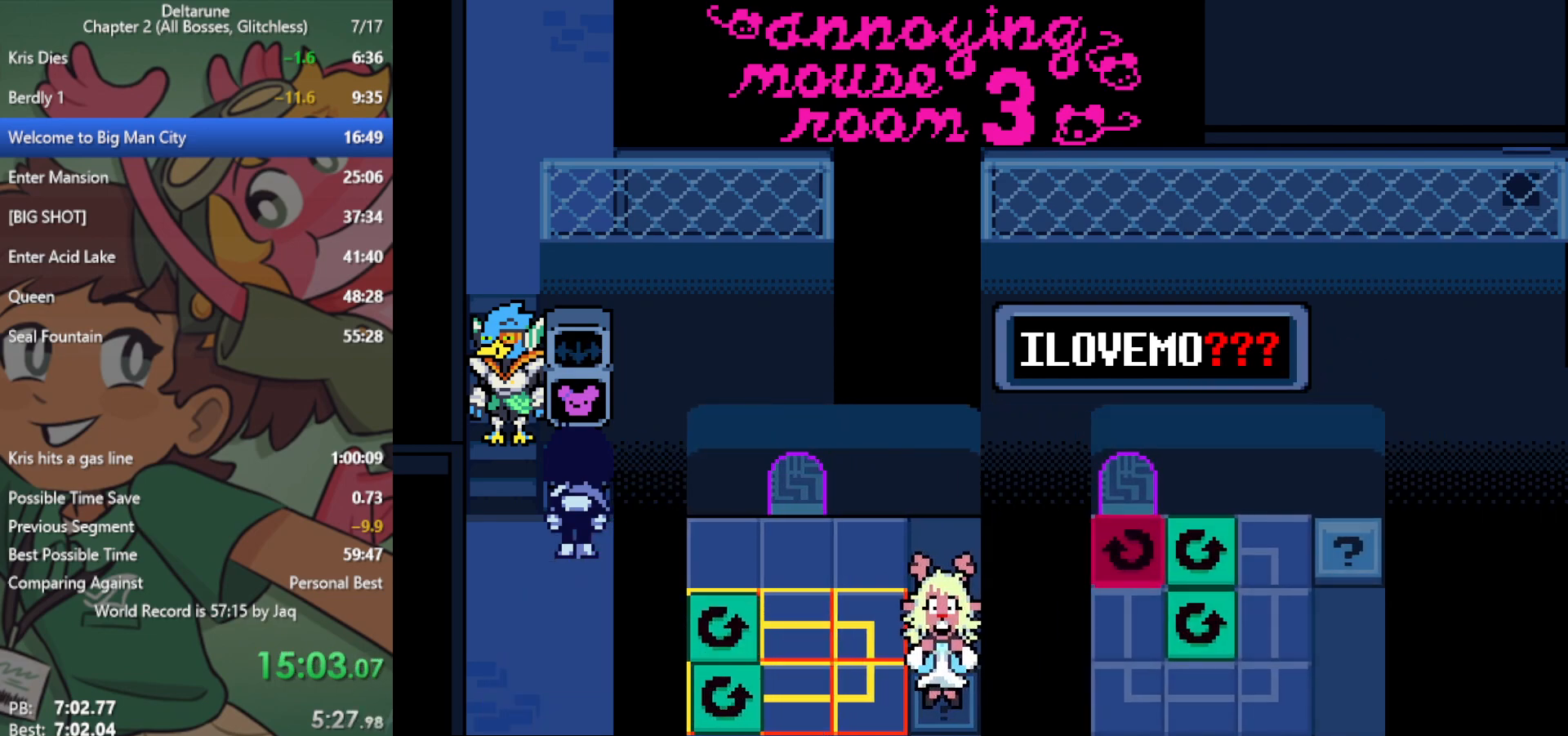
{"keys": ["x"], "events": [[117, "down", "down"], [167, "down", "up"], [300, "down", "down"], [350, "down", "up"], [433, "down", "down"], [483, "down", "up"]]}
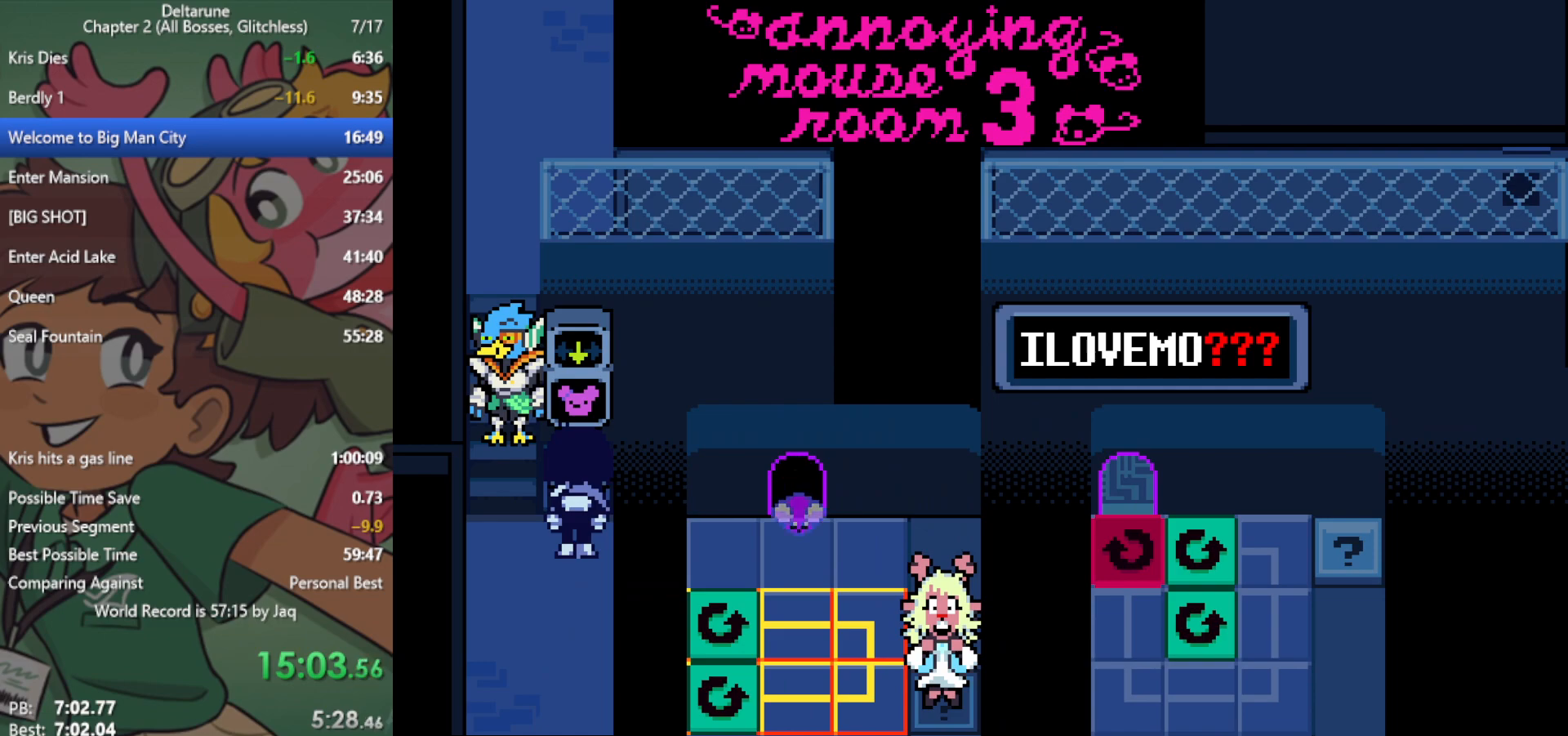
{"keys": ["x"], "events": [[133, "left", "down"], [167, "left", "up"], [267, "left", "down"], [350, "left", "up"], [450, "left", "down"], [500, "left", "up"]]}
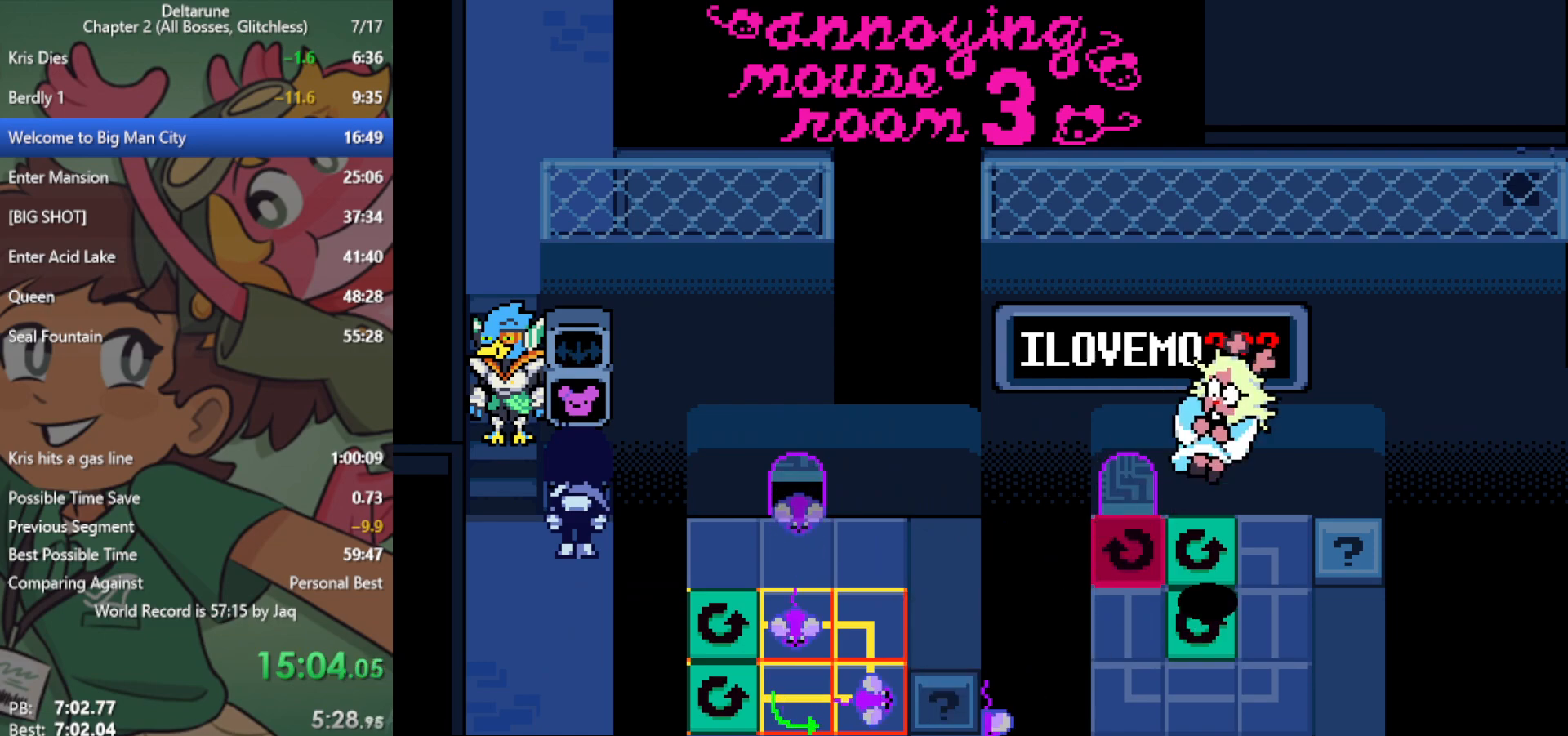
{"keys": ["x"], "events": [[83, "left", "down"], [183, "left", "up"], [267, "left", "down"], [317, "left", "up"], [400, "left", "down"], [450, "left", "up"]]}
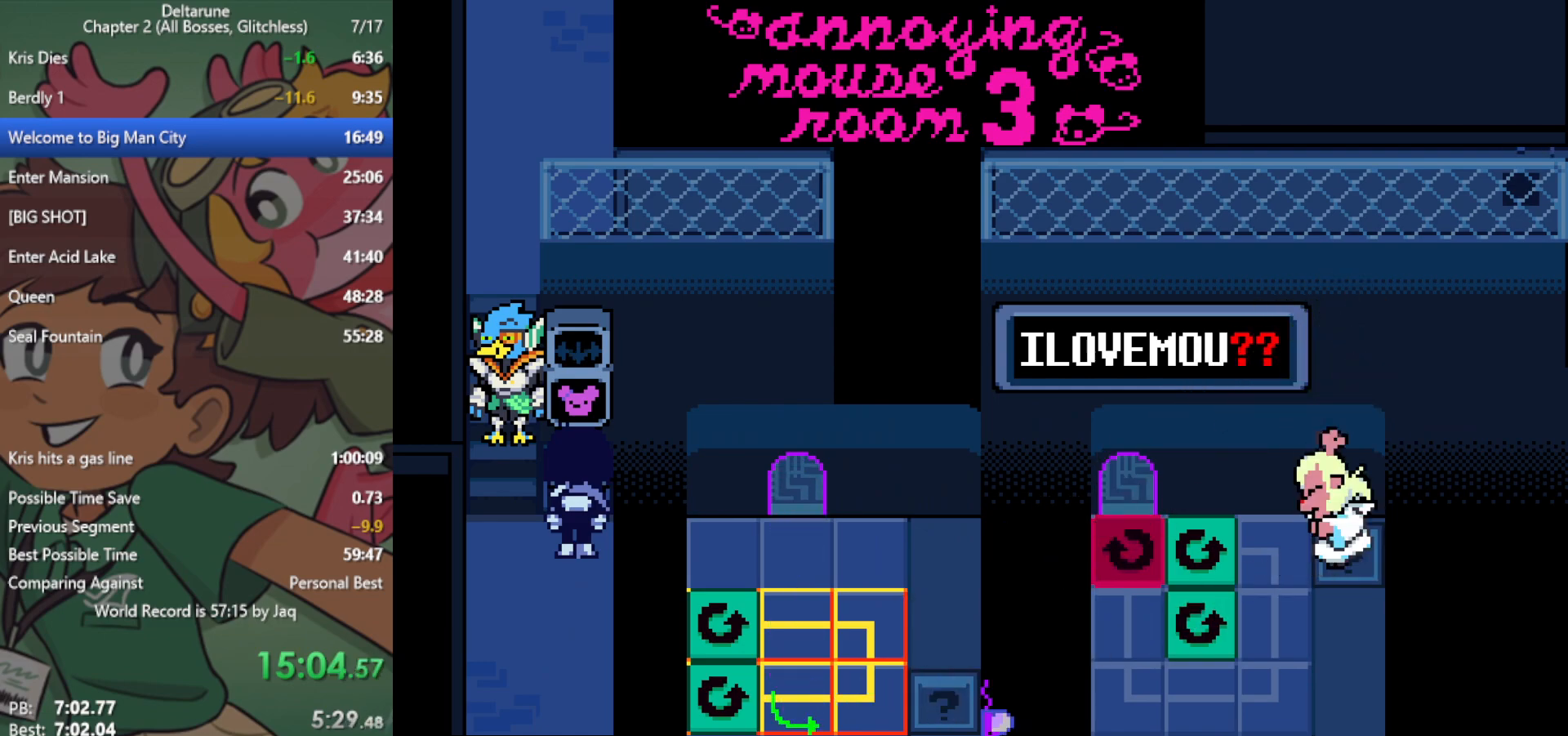
{"keys": ["left", "x"], "events": [[50, "left", "down"], [133, "left", "up"], [233, "left", "down"], [267, "left", "up"], [367, "left", "down"], [417, "left", "up"], [500, "left", "down"]]}
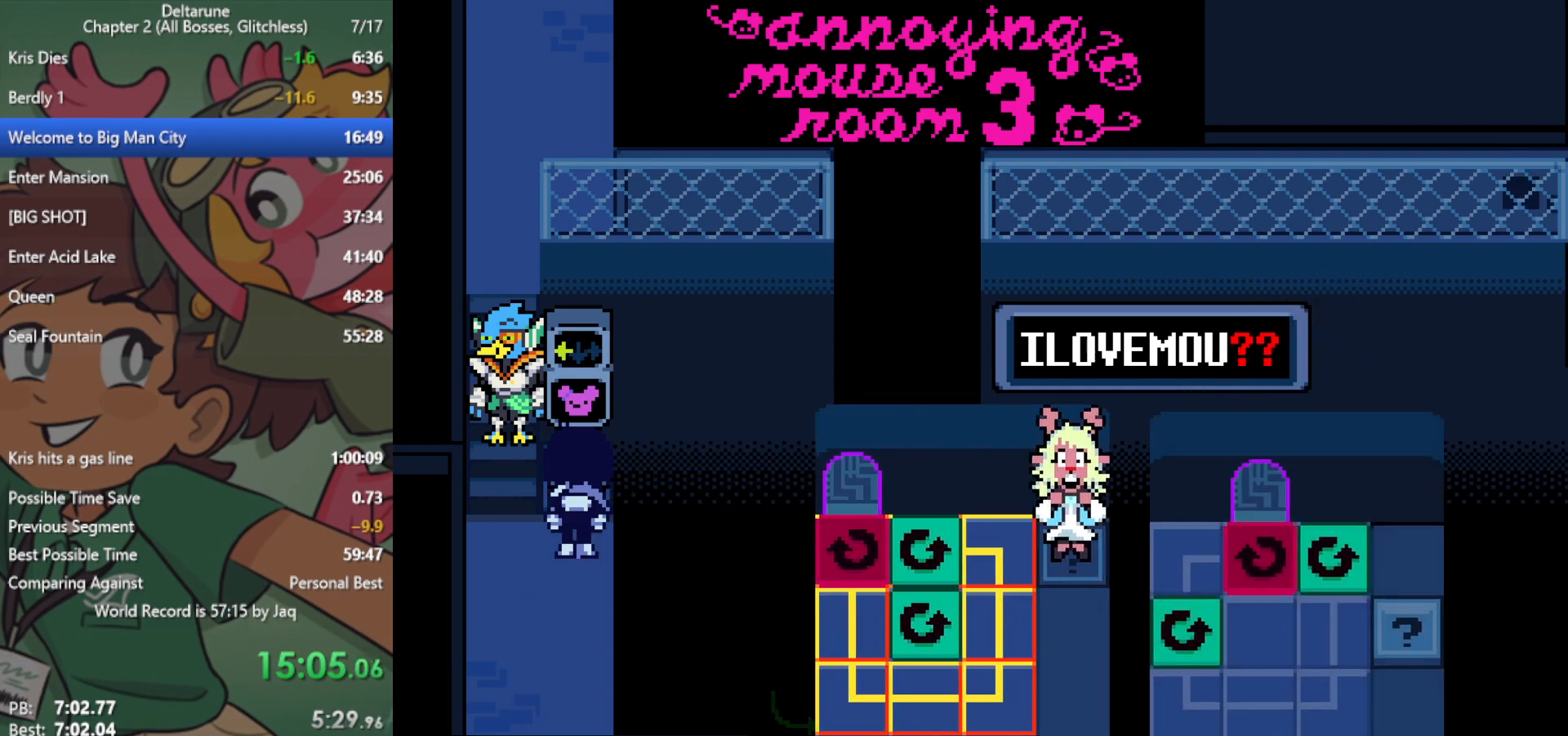
{"keys": ["left", "x"], "events": [[50, "left", "up"], [133, "left", "down"], [233, "left", "up"], [333, "left", "down"], [383, "left", "up"], [467, "left", "down"]]}
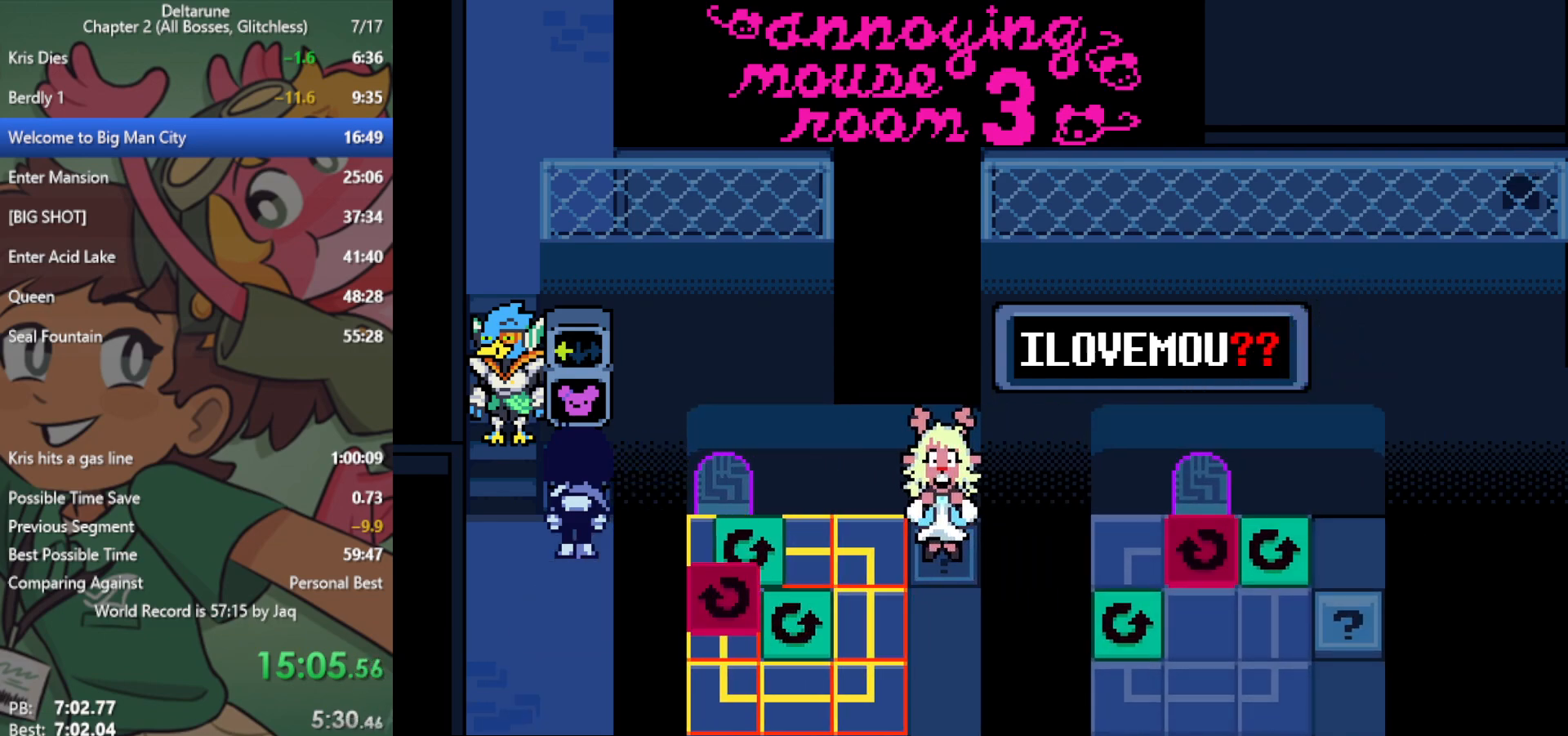
{"keys": ["down", "x"], "events": [[17, "left", "up"], [100, "left", "down"], [200, "left", "up"], [283, "left", "down"], [333, "left", "up"], [467, "down", "down"]]}
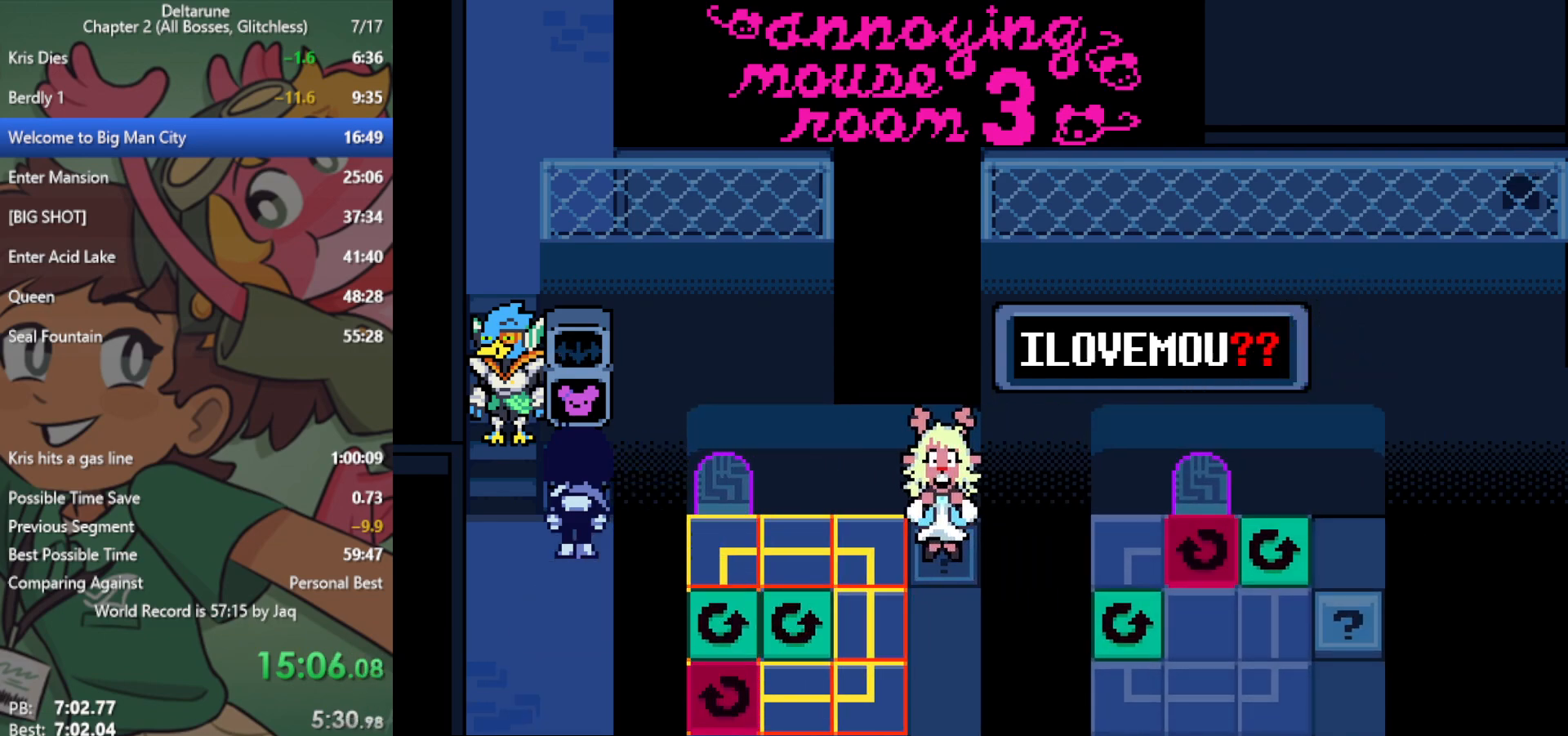
{"keys": ["down", "x"], "events": [[17, "down", "up"], [167, "down", "down"], [200, "down", "up"], [300, "down", "down"], [383, "down", "up"], [483, "down", "down"]]}
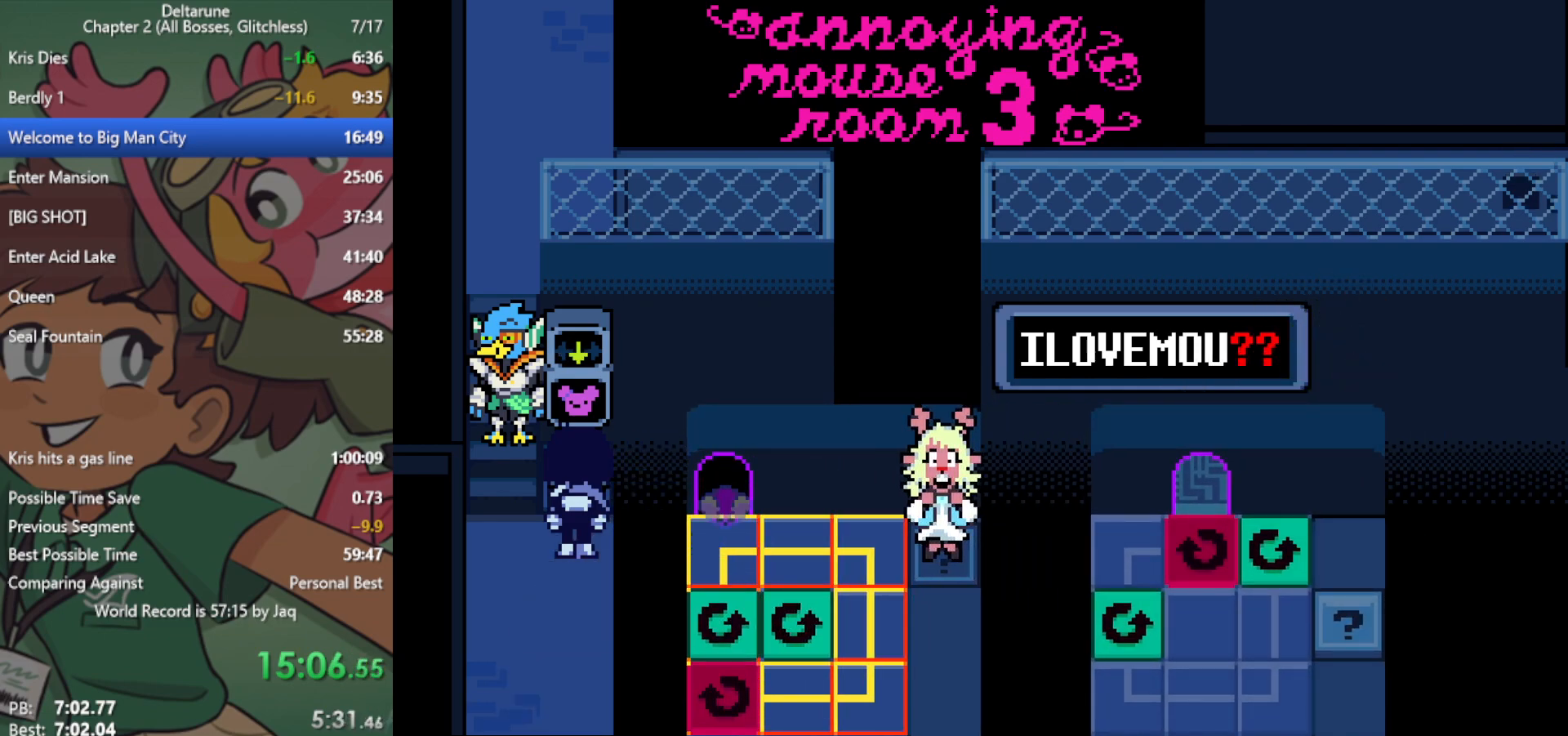
{"keys": ["x"], "events": [[17, "down", "up"], [167, "down", "down"], [200, "down", "up"], [350, "down", "down"], [400, "down", "up"]]}
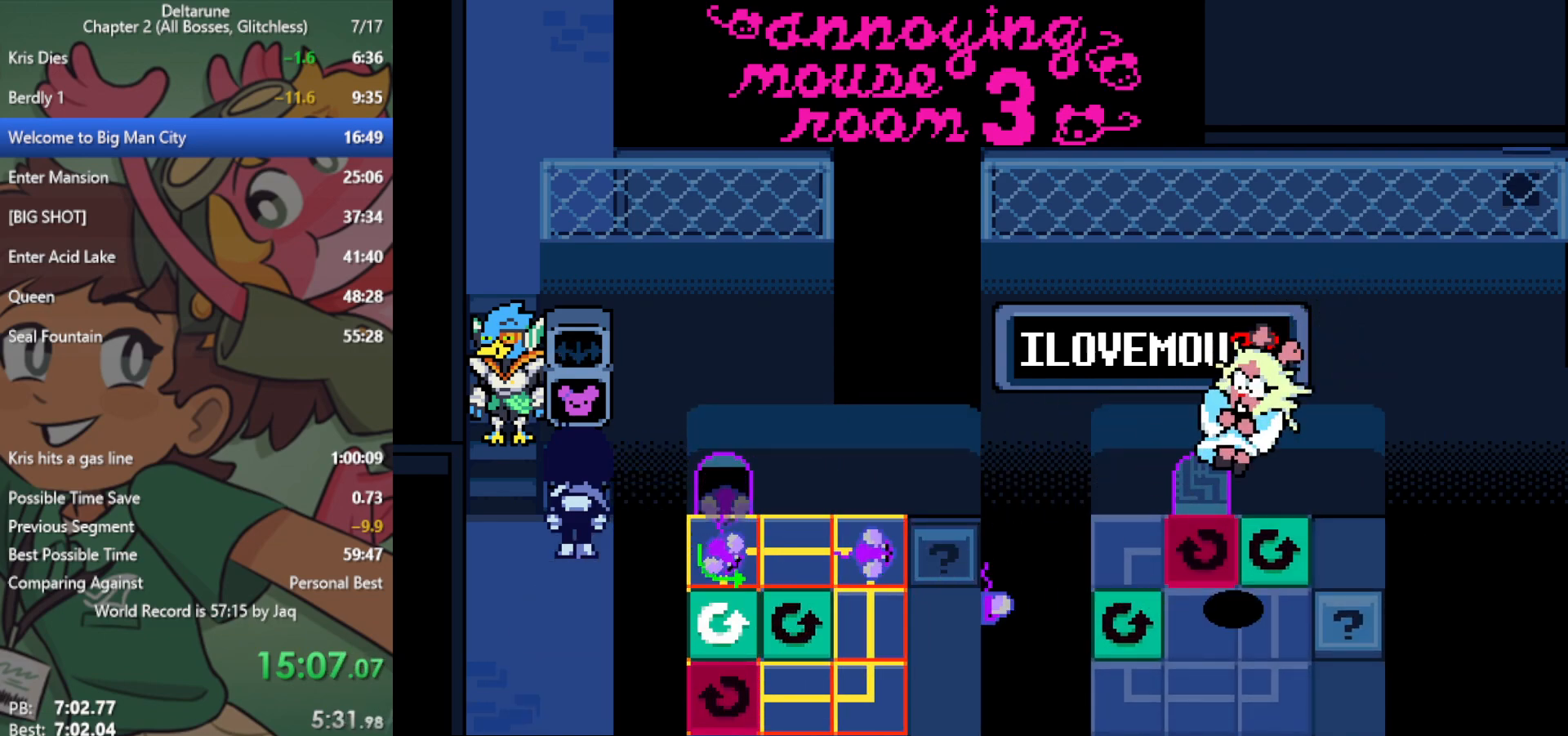
{"keys": ["x"], "events": [[83, "right", "down"], [117, "right", "up"], [400, "left", "down"], [450, "left", "up"]]}
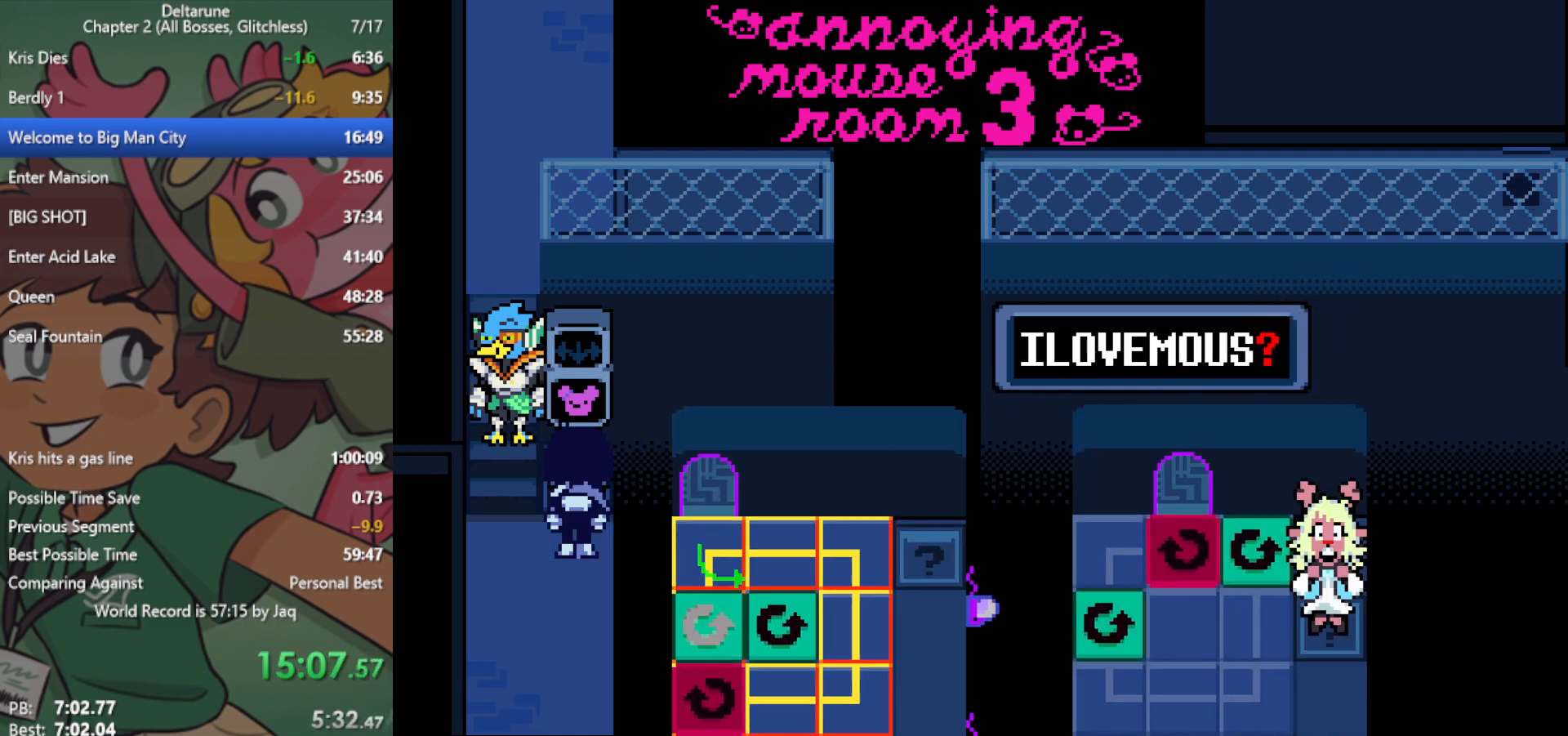
{"keys": ["x"], "events": [[83, "left", "down"], [133, "left", "up"], [233, "left", "down"], [267, "left", "up"], [417, "left", "down"], [450, "left", "up"]]}
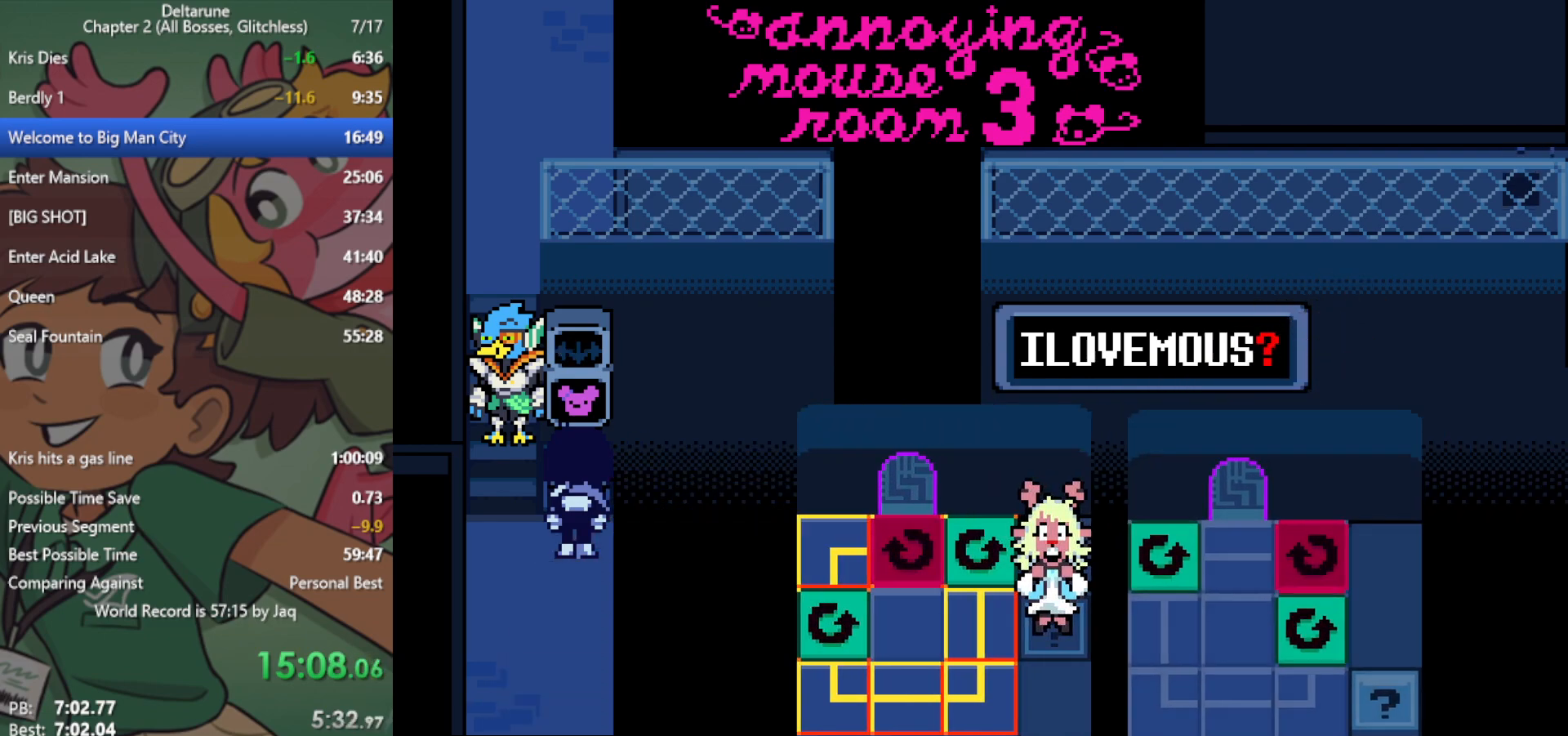
{"keys": ["left", "x"], "events": [[50, "left", "down"], [100, "left", "up"], [183, "left", "down"], [283, "left", "up"], [367, "left", "down"], [417, "left", "up"], [500, "left", "down"]]}
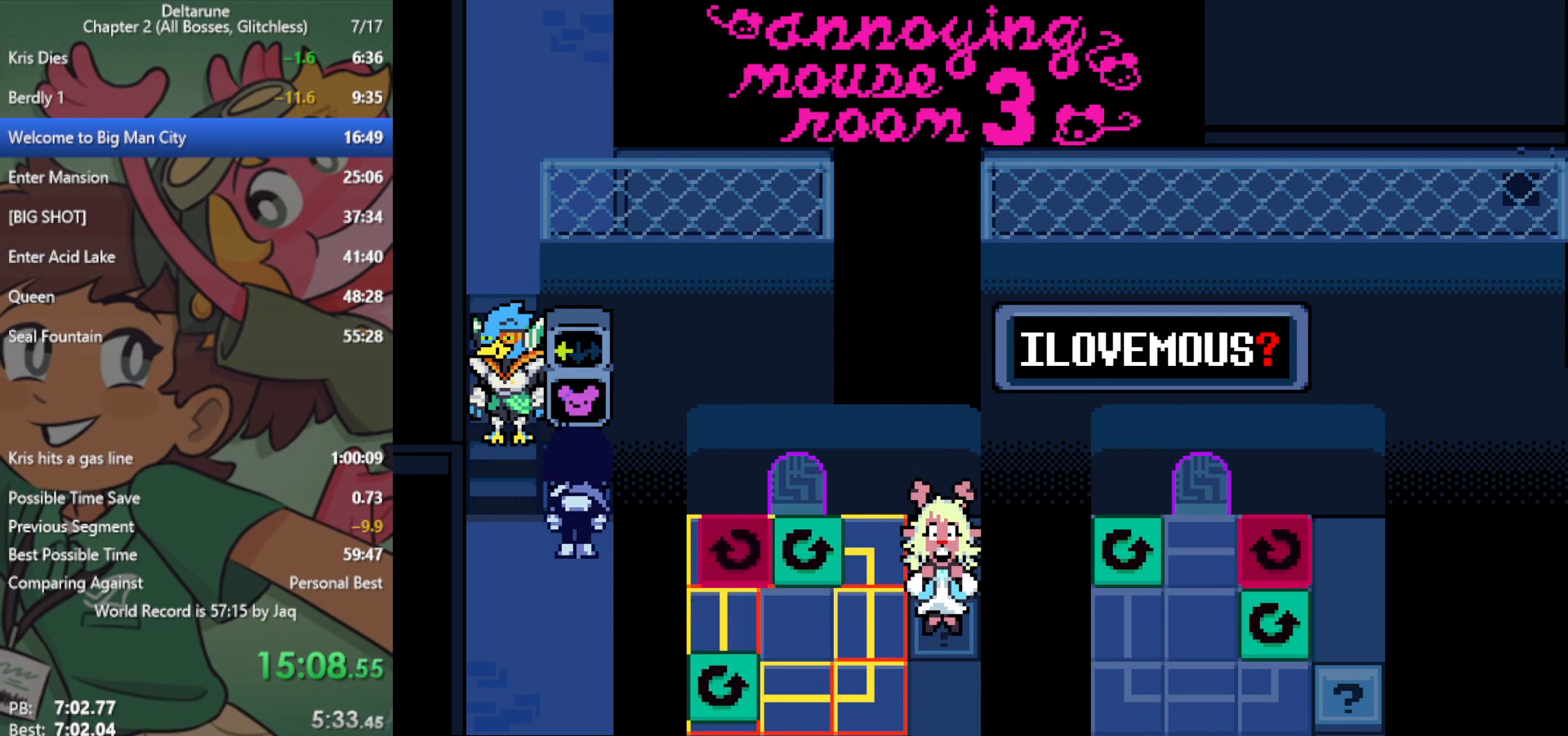
{"keys": ["x"], "events": [[50, "left", "up"], [183, "left", "down"], [233, "left", "up"], [333, "left", "down"], [367, "left", "up"]]}
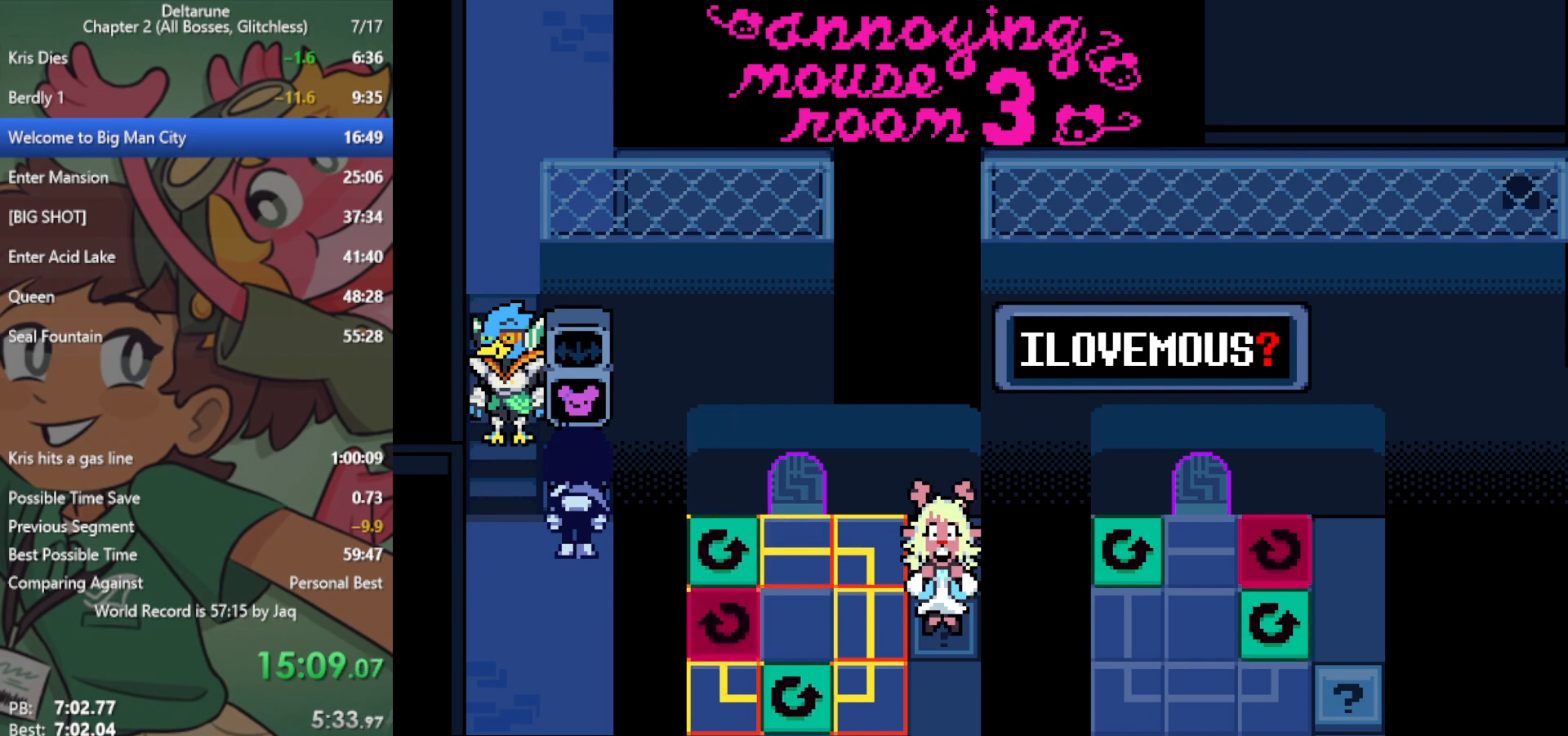
{"keys": ["x"], "events": [[50, "down", "down"], [100, "down", "up"], [250, "down", "down"], [283, "down", "up"], [383, "down", "down"], [433, "down", "up"]]}
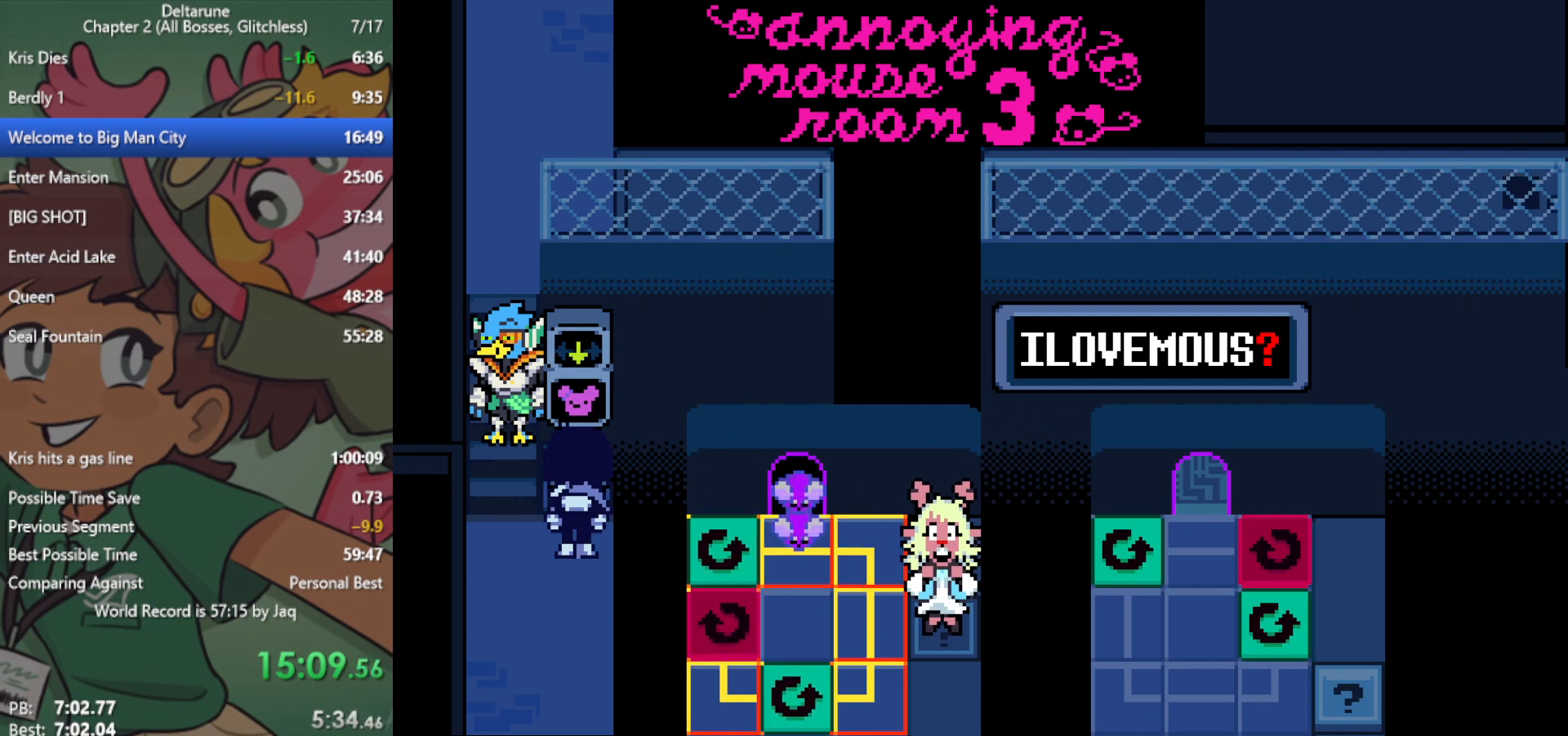
{"keys": ["down", "x"], "events": [[17, "down", "down"], [67, "down", "up"], [150, "down", "down"], [200, "down", "up"], [333, "down", "down"], [383, "down", "up"], [483, "down", "down"]]}
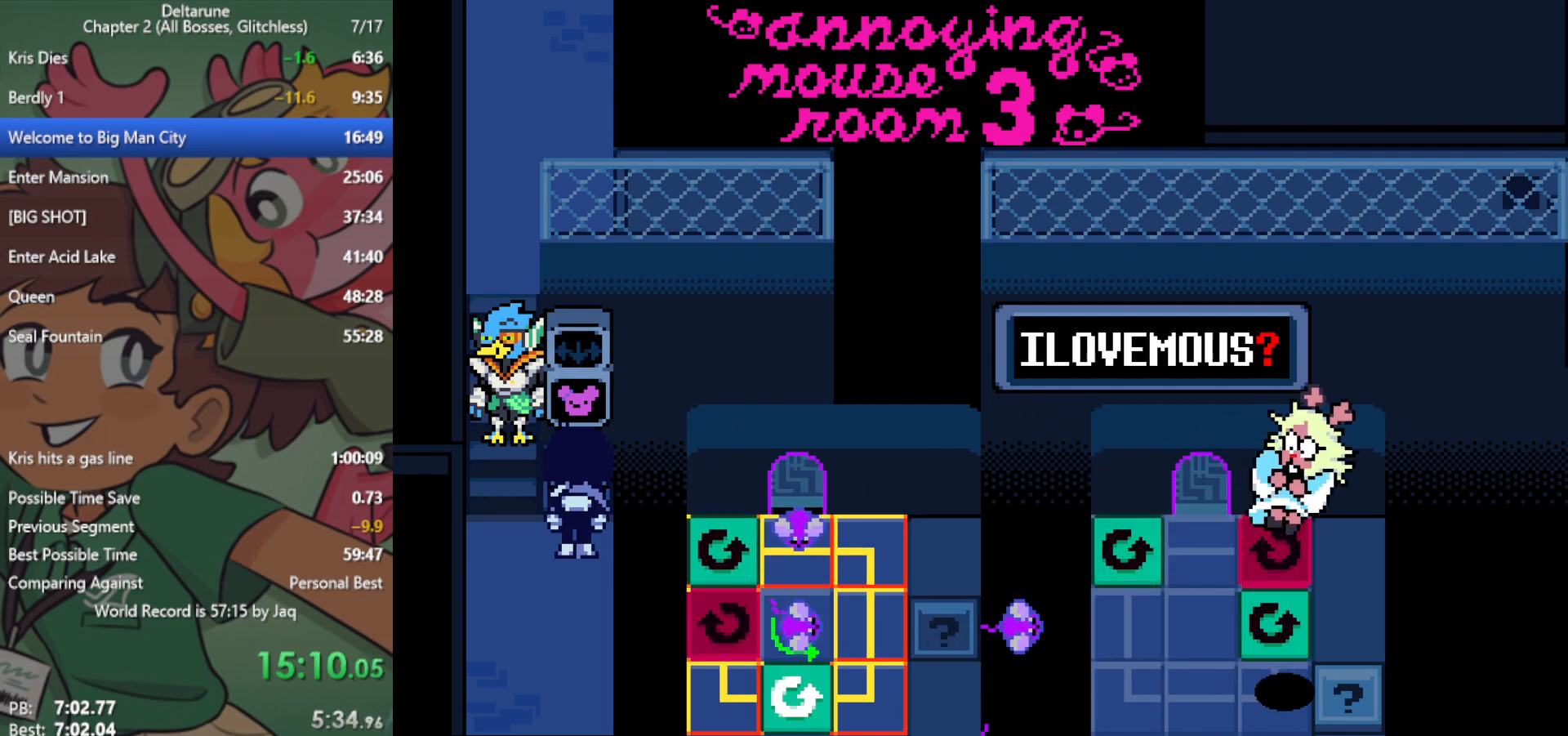
{"keys": ["x"], "events": [[17, "down", "up"], [117, "down", "down"], [167, "down", "up"]]}
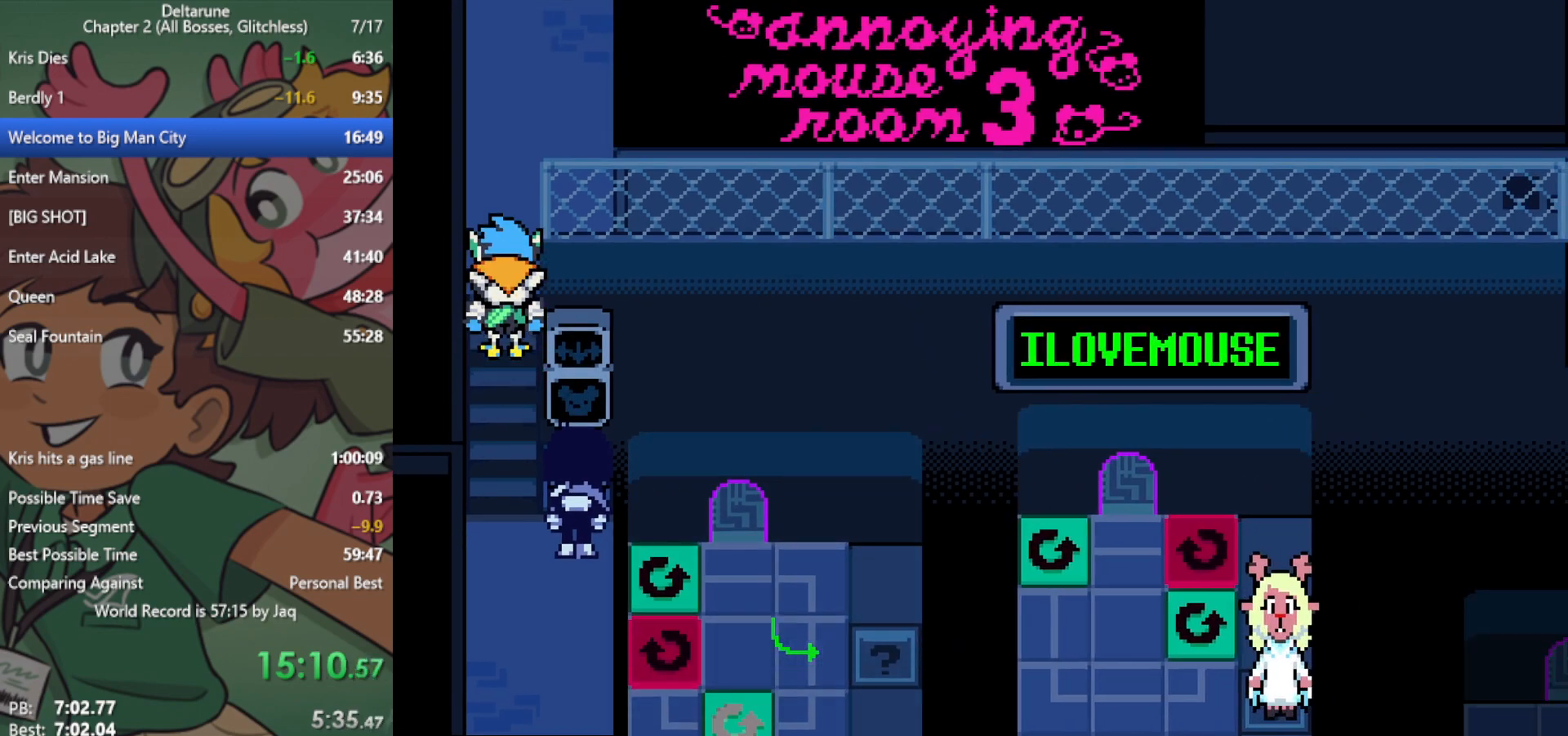
{"keys": ["x"], "events": []}
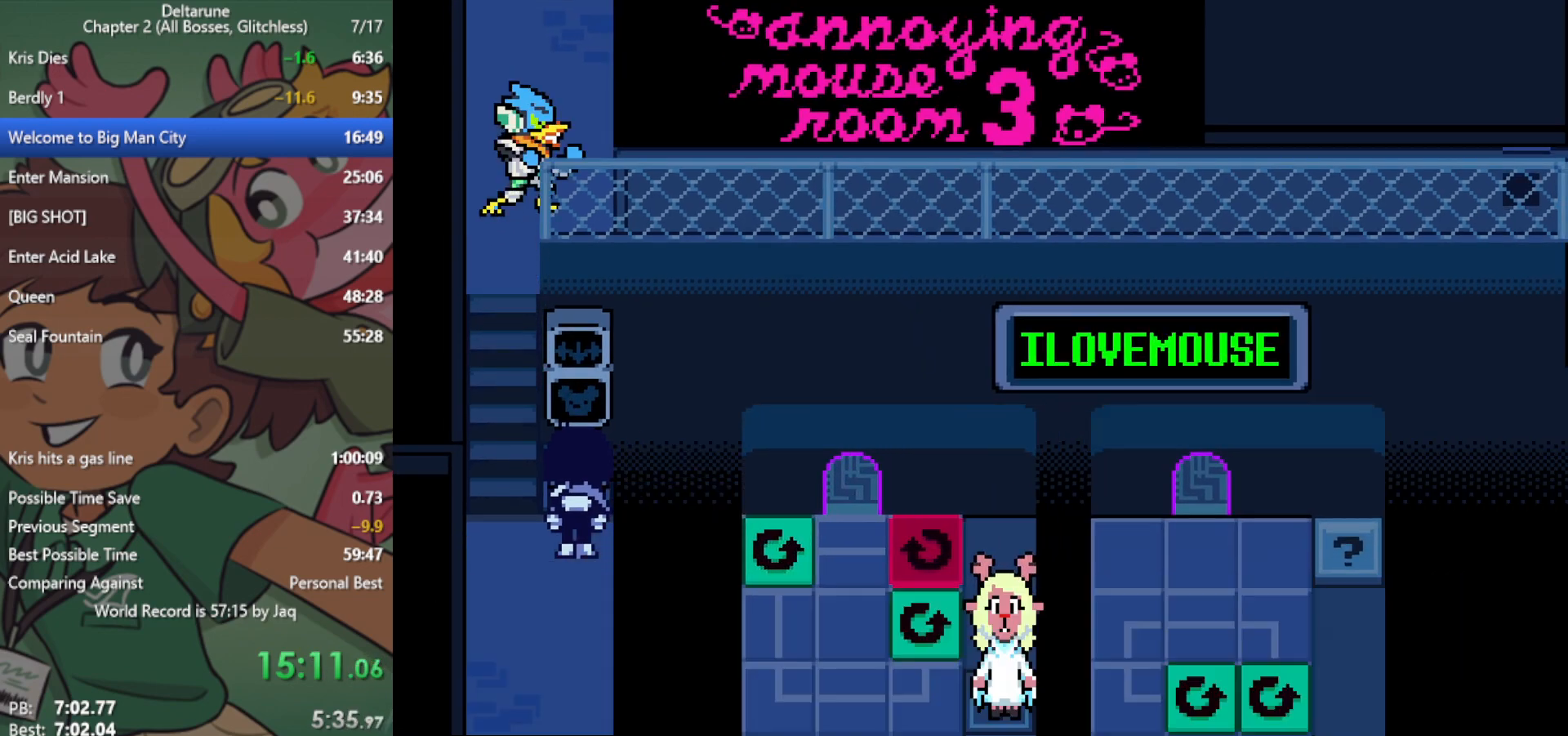
{"keys": ["x"], "events": []}
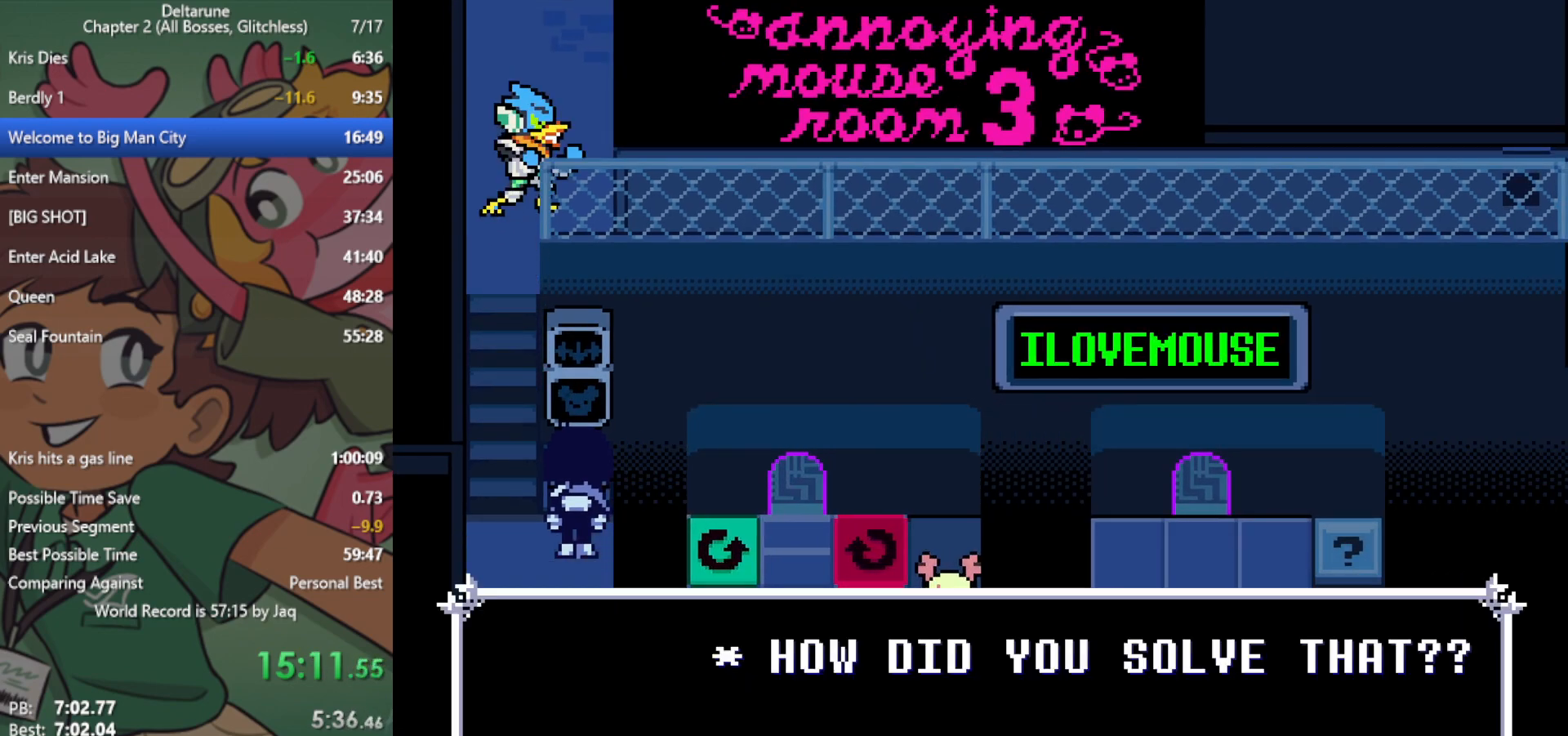
{"keys": ["x"], "events": []}
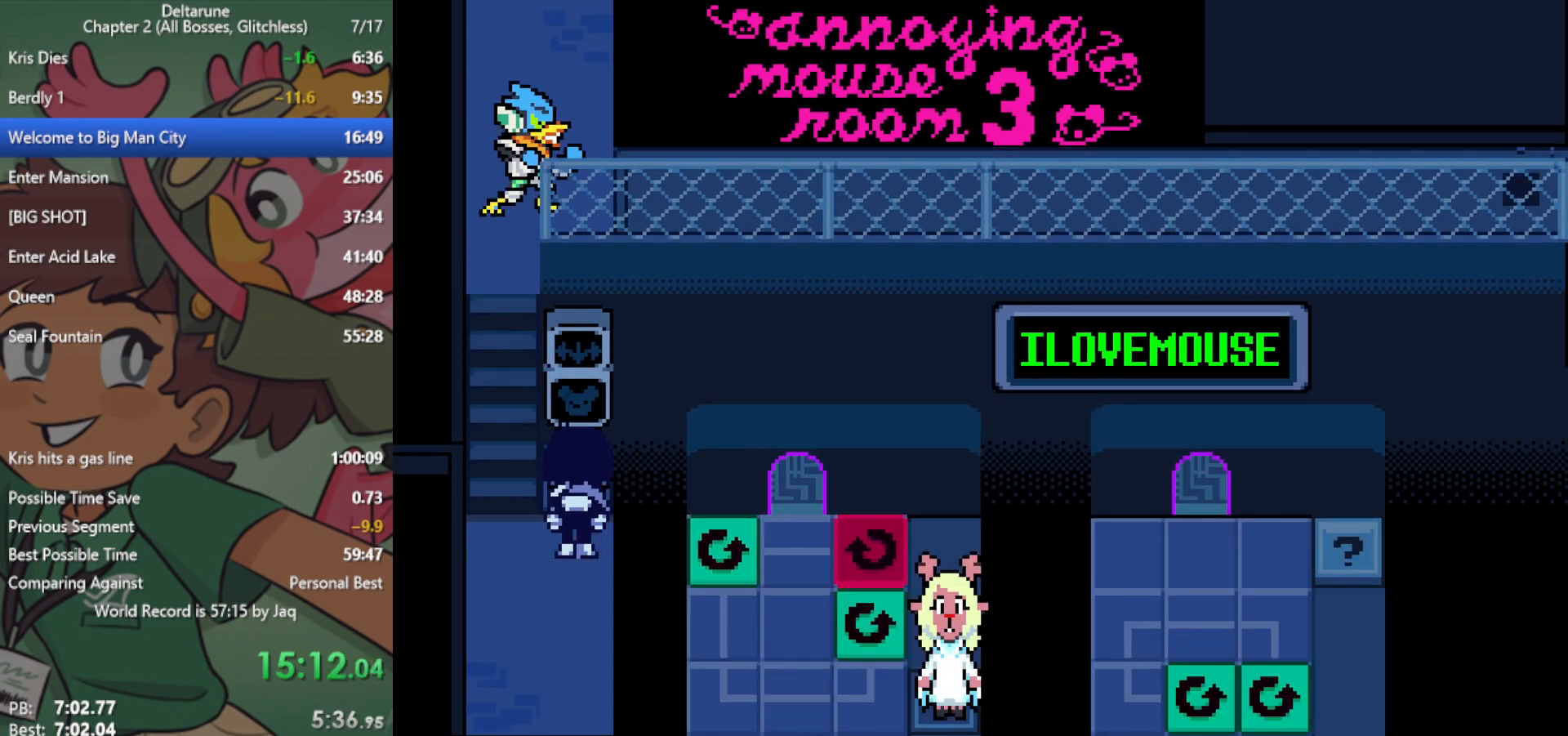
{"keys": ["x"], "events": []}
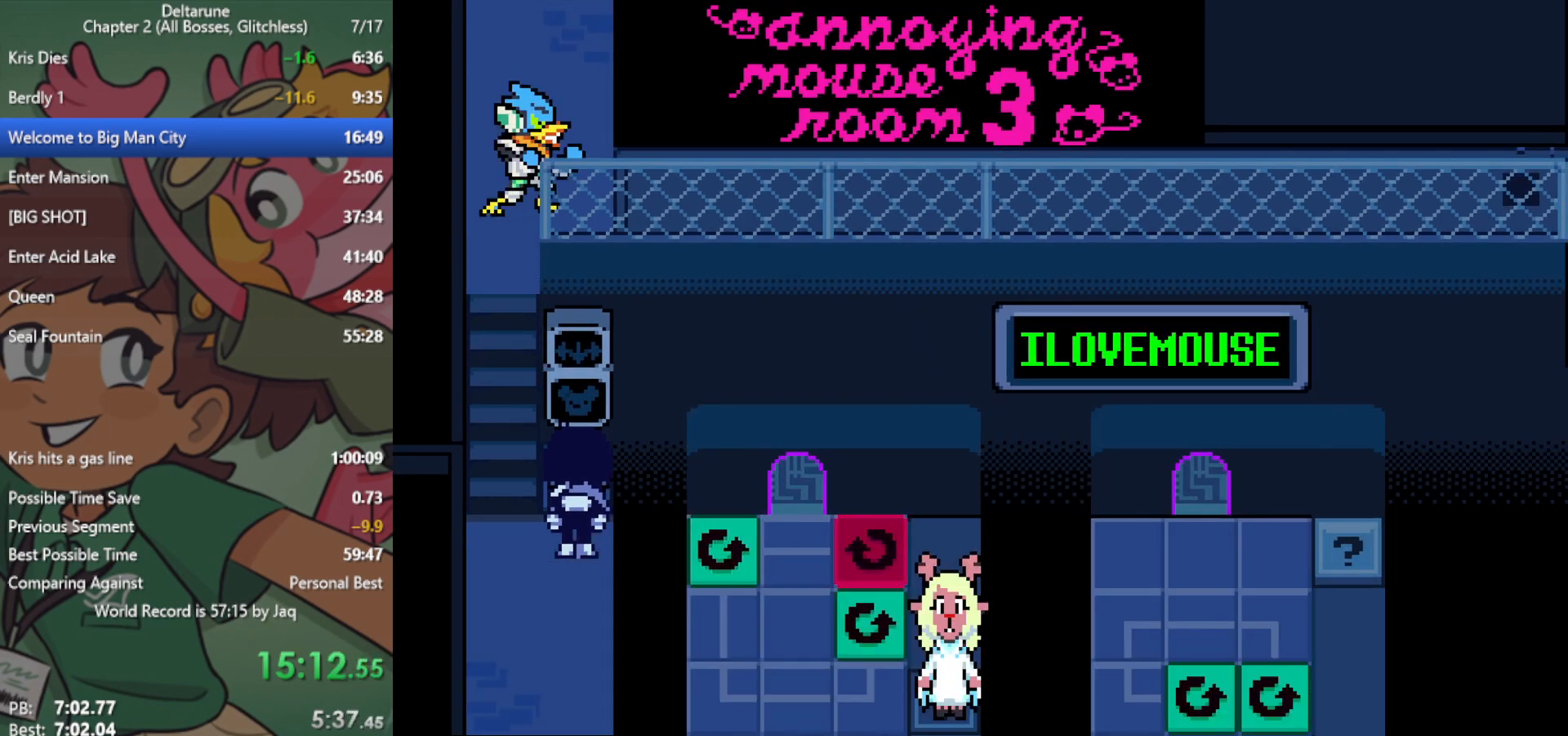
{"keys": ["x"], "events": []}
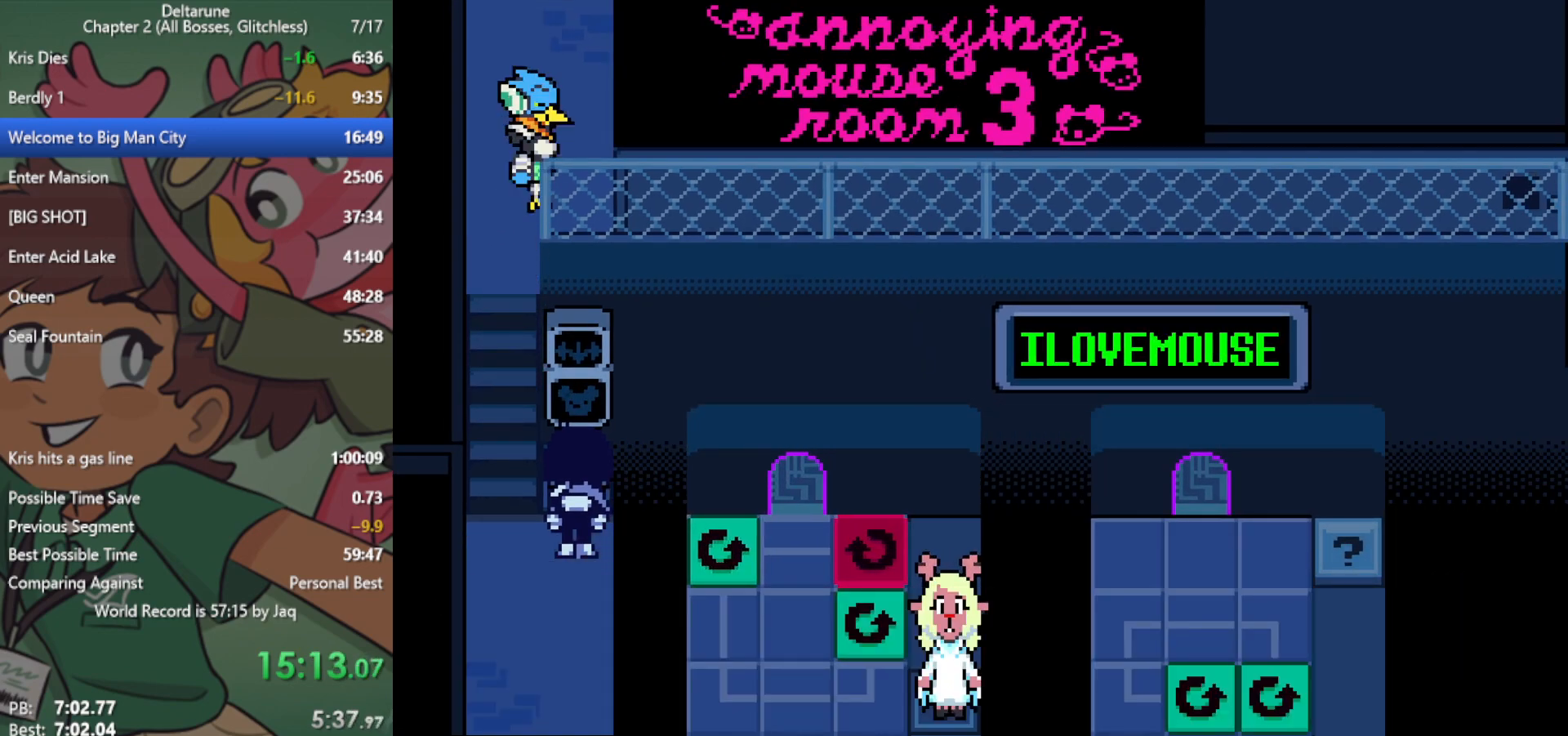
{"keys": ["x"], "events": [[250, "left", "down"], [383, "left", "up"]]}
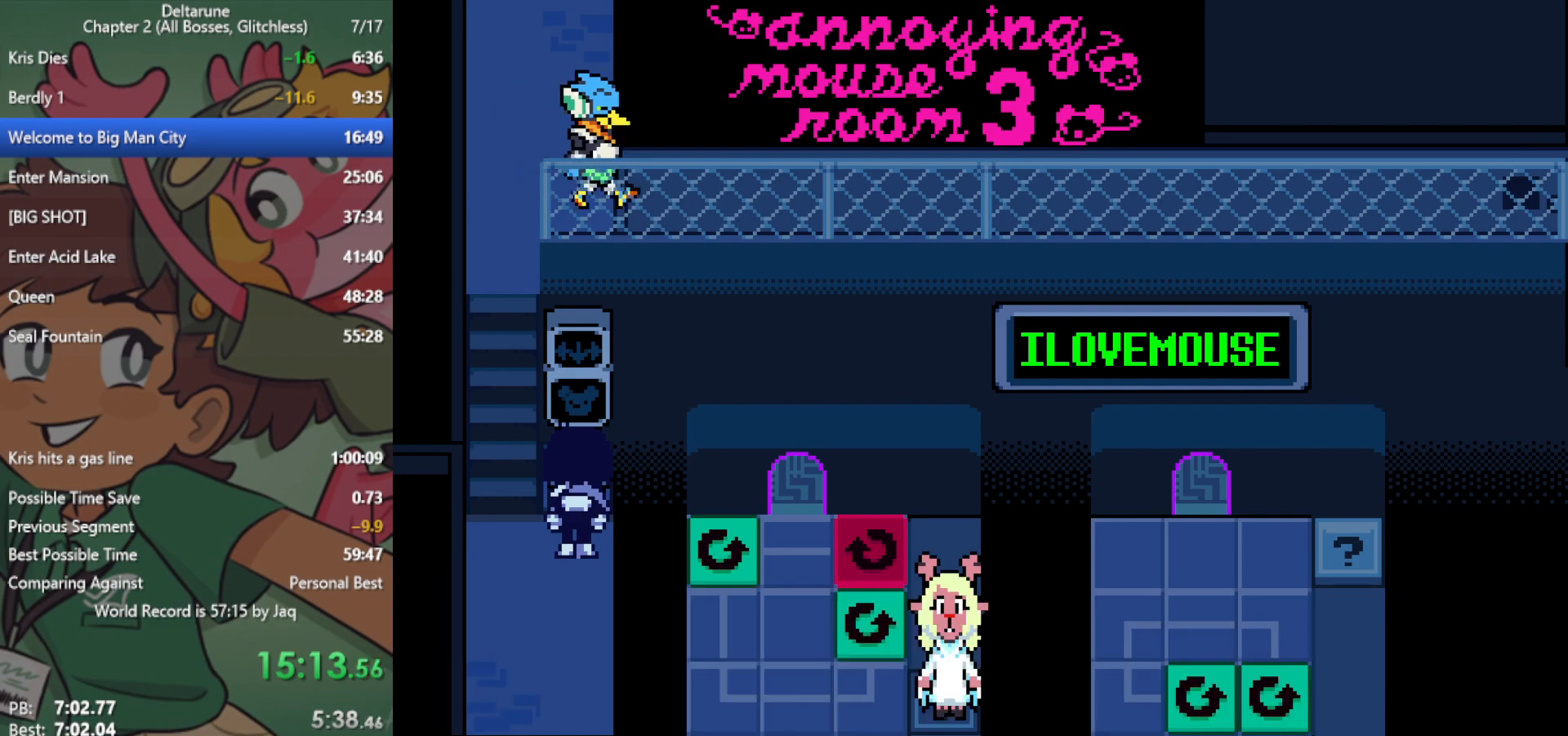
{"keys": ["x"], "events": []}
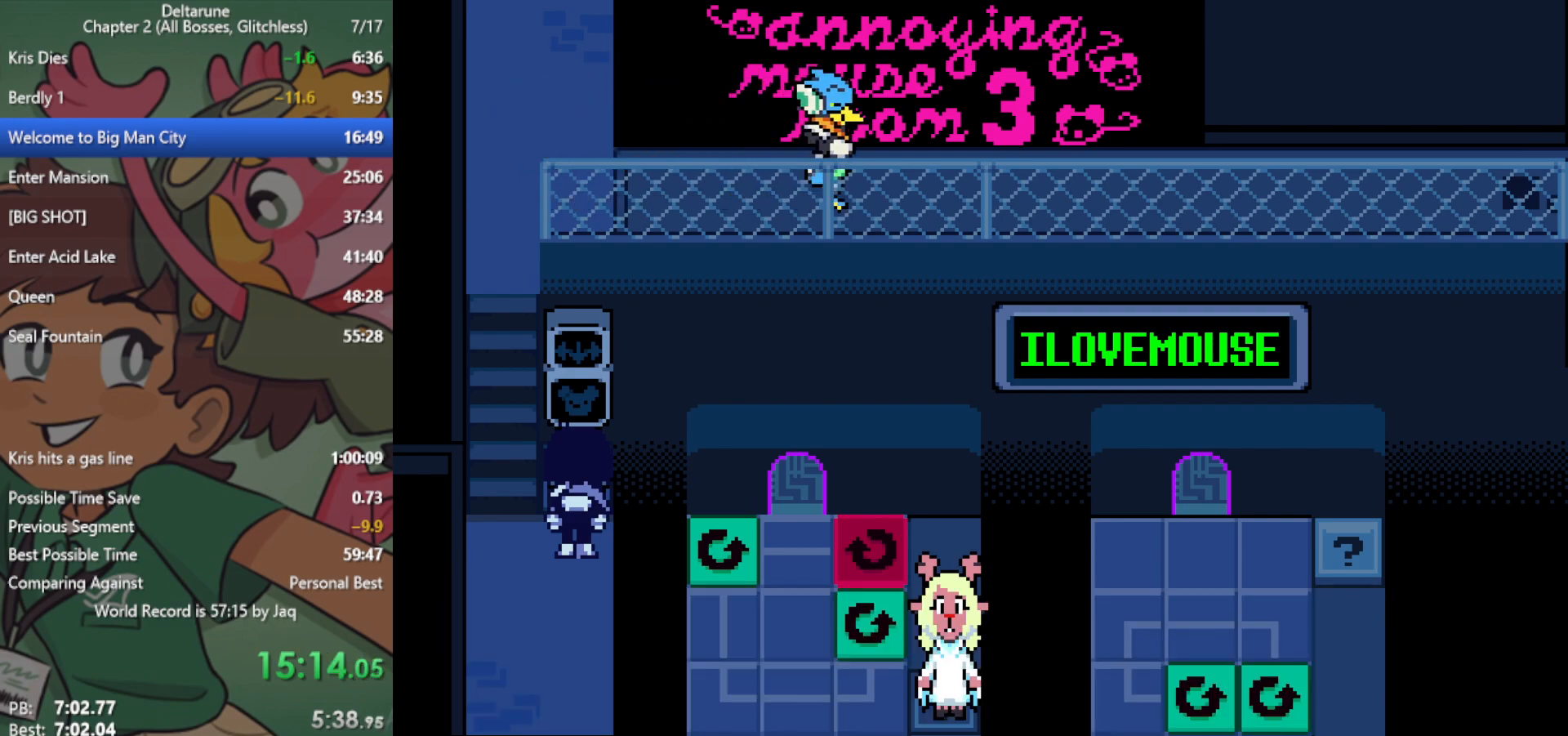
{"keys": ["x"], "events": []}
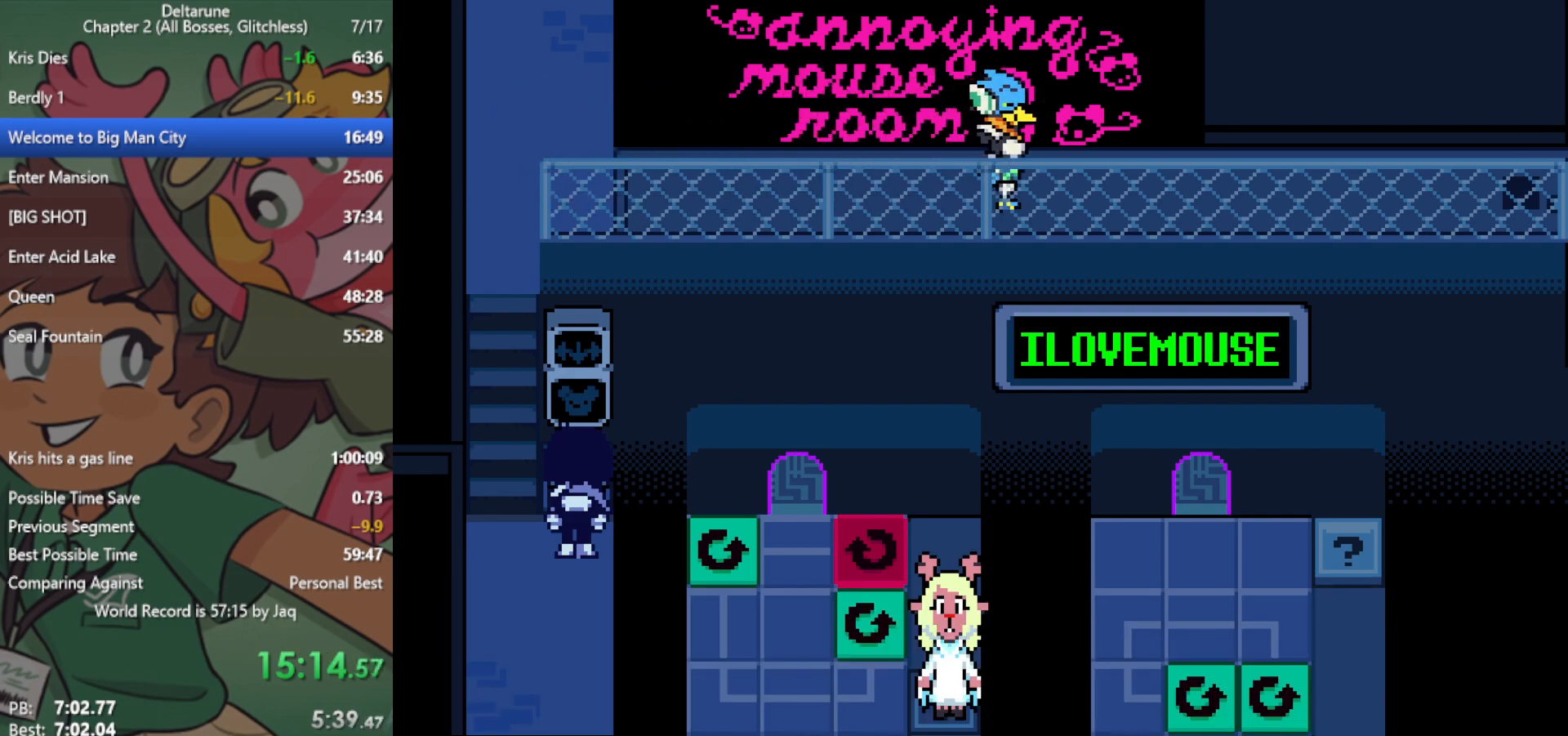
{"keys": ["x"], "events": []}
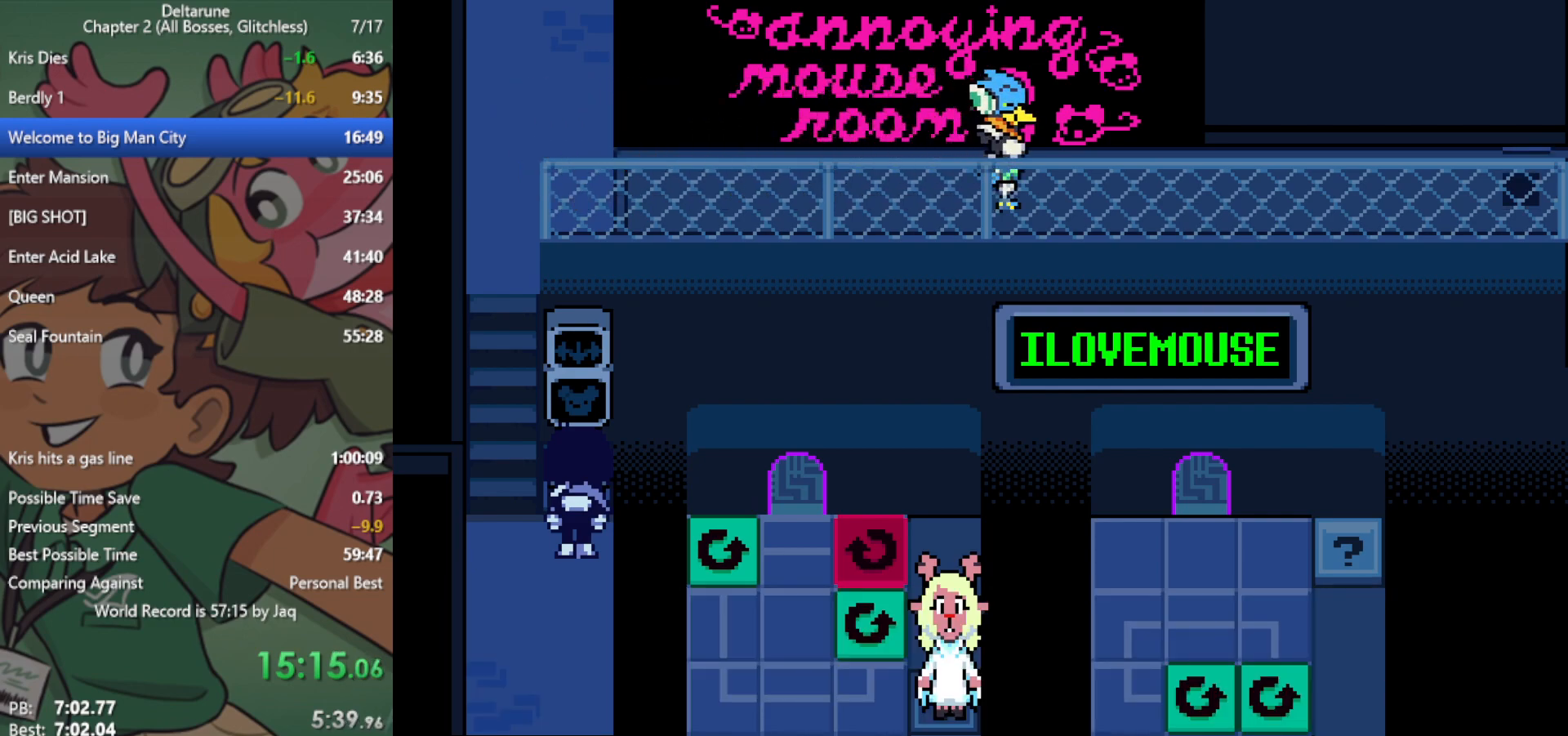
{"keys": ["left", "x"], "events": [[500, "left", "down"]]}
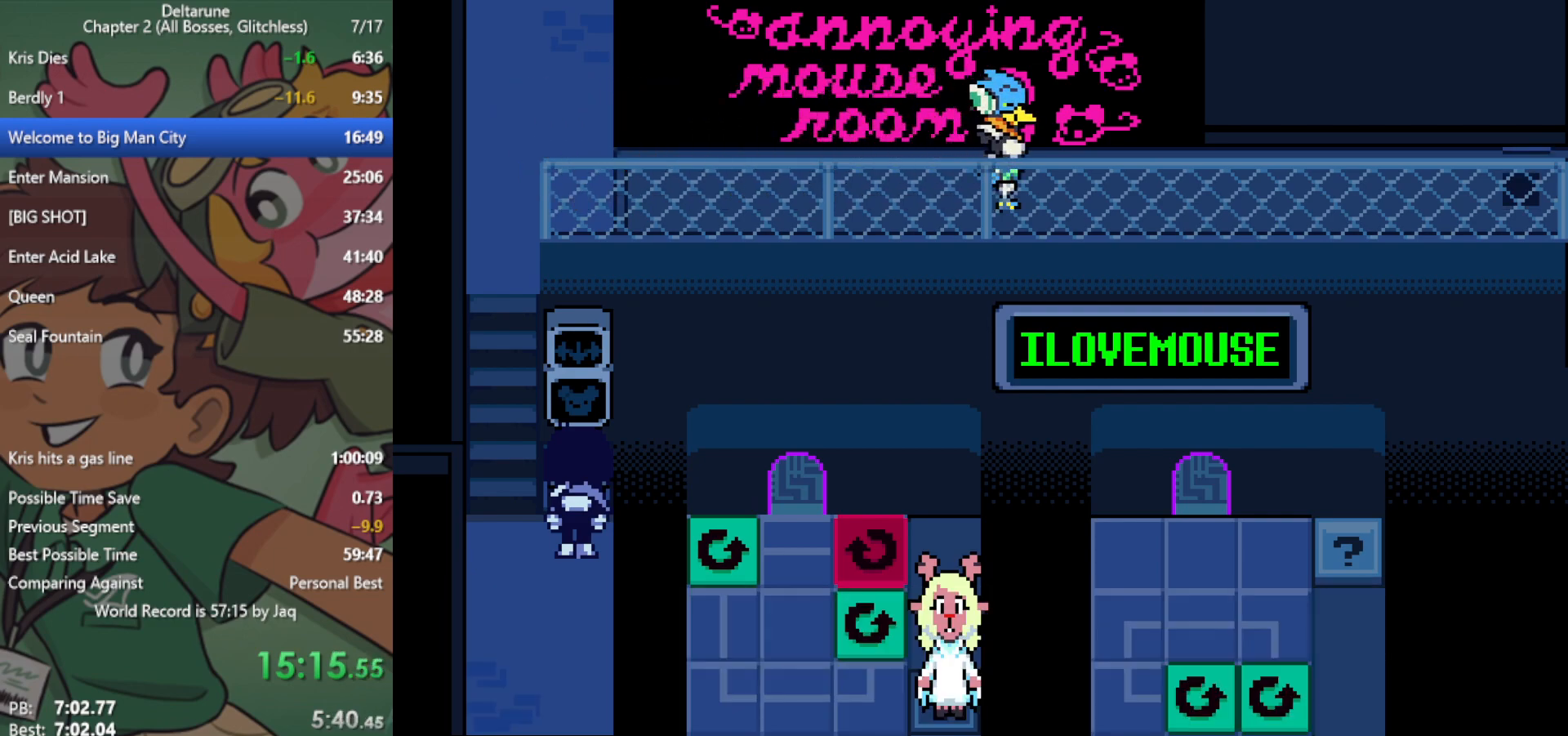
{"keys": ["x"], "events": [[217, "left", "up"]]}